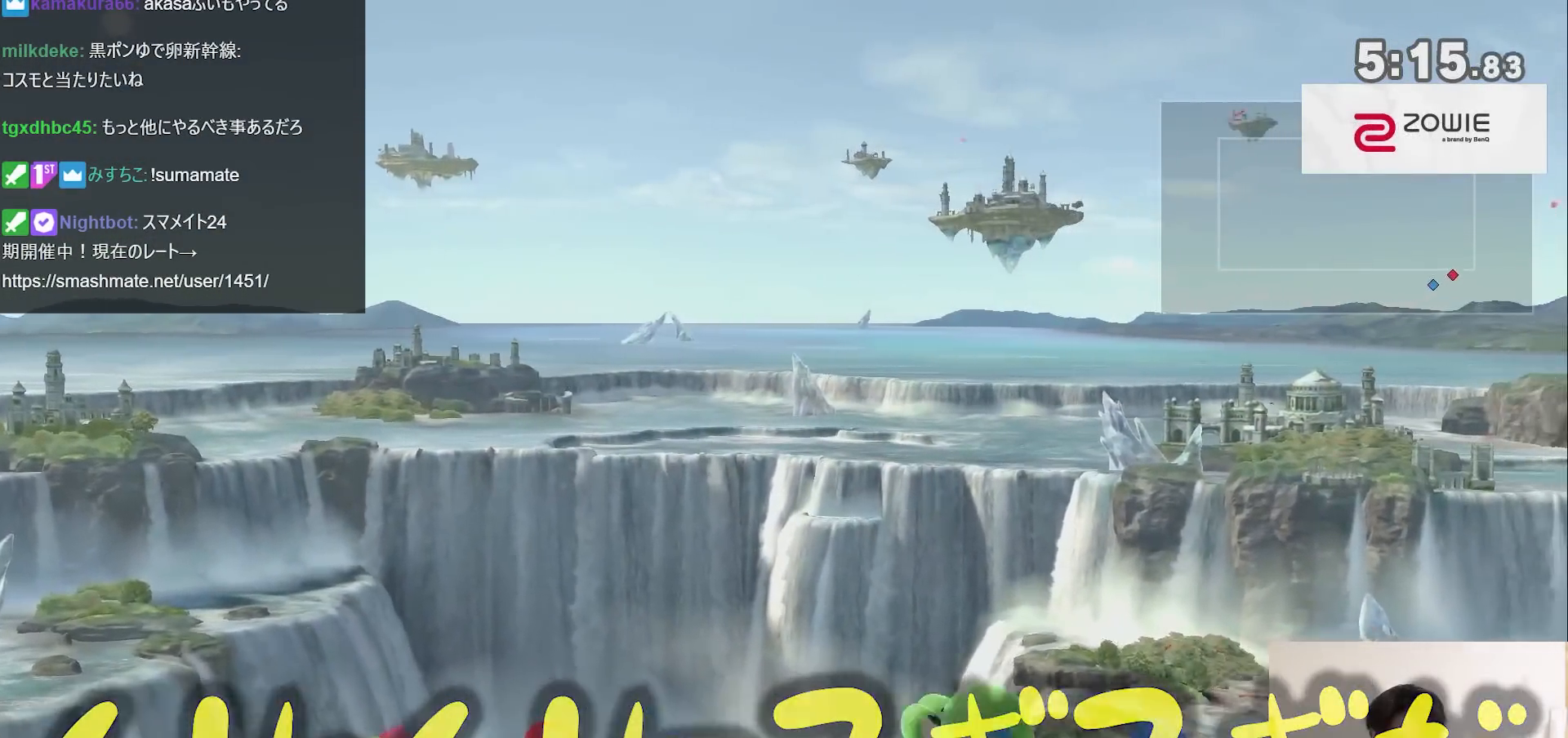
Gameplay with a controller (Nintendo layout); each line is a JSON object with the inputs held at the frame after it. "events" lists button and stick changes between this image and that frame as [ms after this image, input, new state], when the widget could be followed in between. Not read: L3 R3.
{"buttons": [], "left_stick": "left", "right_stick": "center", "events": [[33, "X", "up"], [100, "left_stick", "up"], [267, "Y", "up"], [350, "left_stick", "center"], [483, "left_stick", "left"]]}
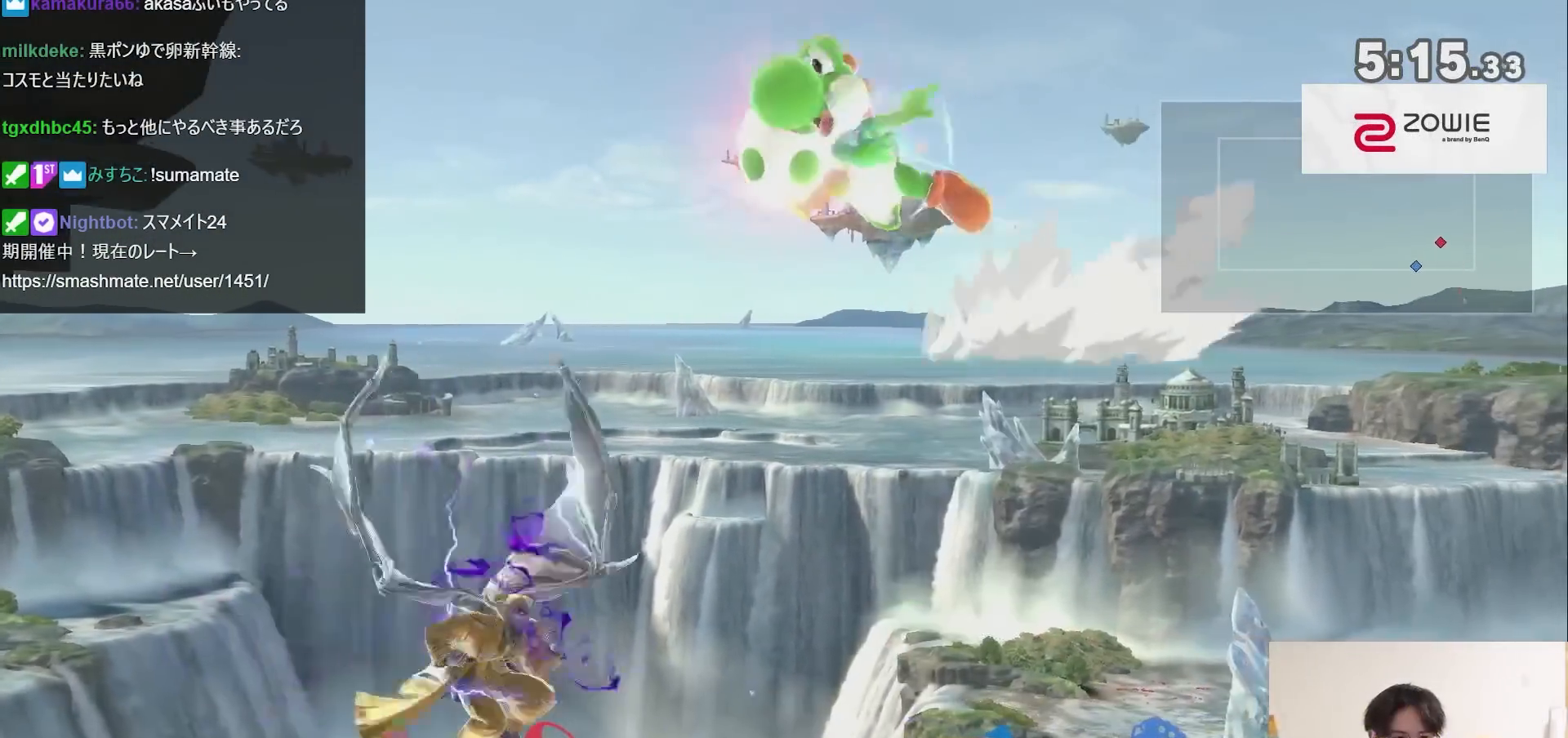
{"buttons": ["B"], "left_stick": "up", "right_stick": "center", "events": [[383, "left_stick", "center"], [500, "B", "down"], [500, "left_stick", "up"]]}
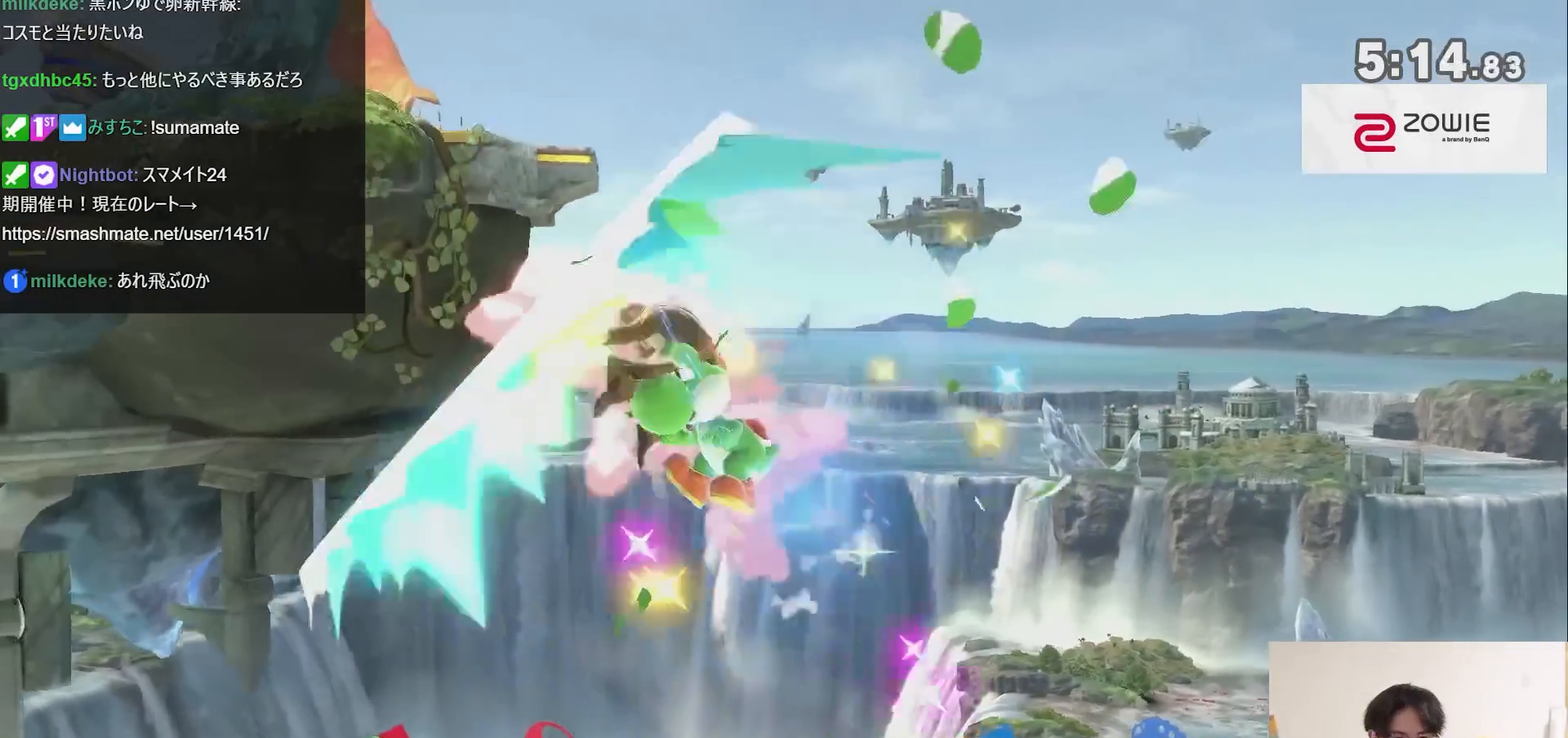
{"buttons": [], "left_stick": "left", "right_stick": "center", "events": [[100, "B", "up"], [133, "B", "down"], [233, "B", "up"], [267, "left_stick", "left"]]}
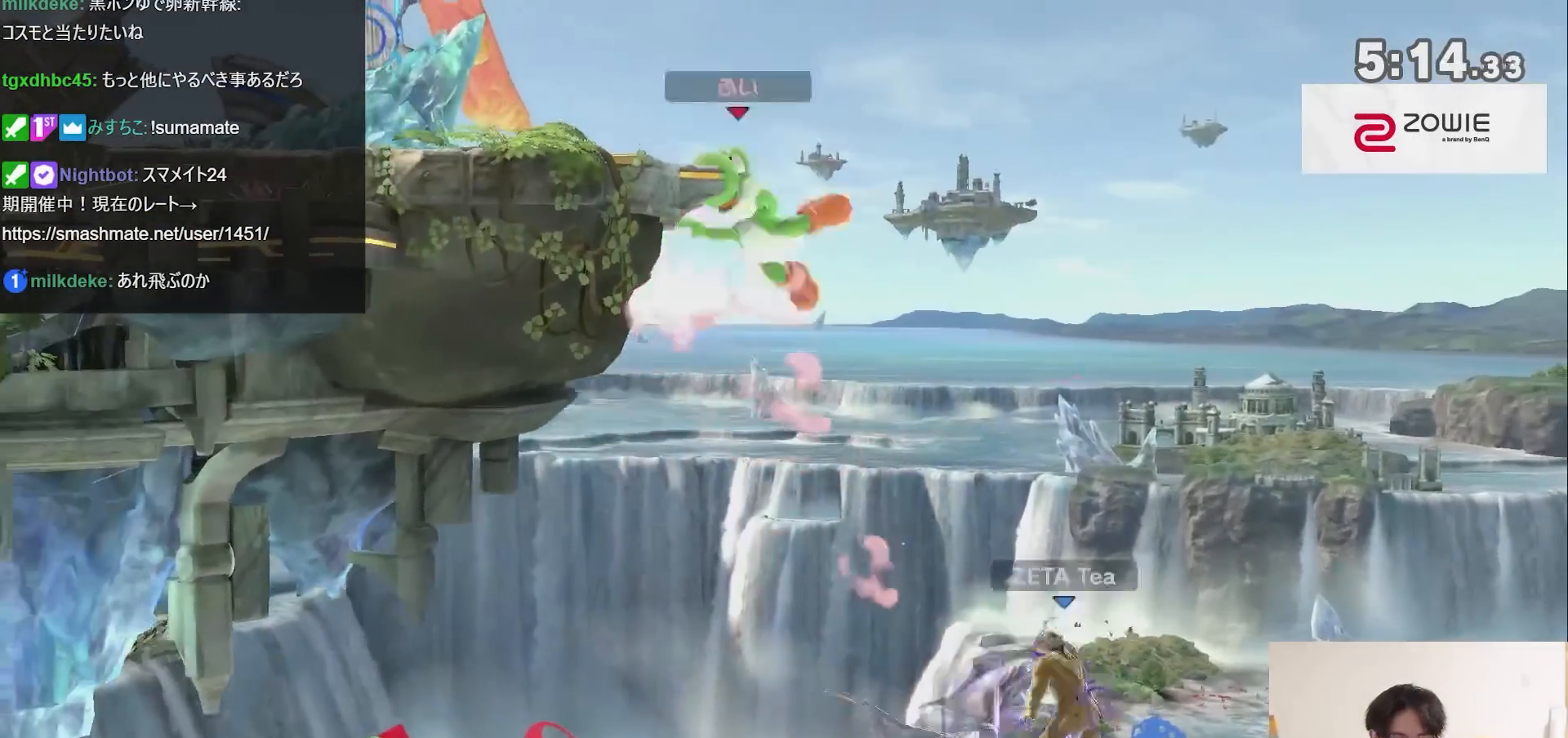
{"buttons": [], "left_stick": "left", "right_stick": "center", "events": []}
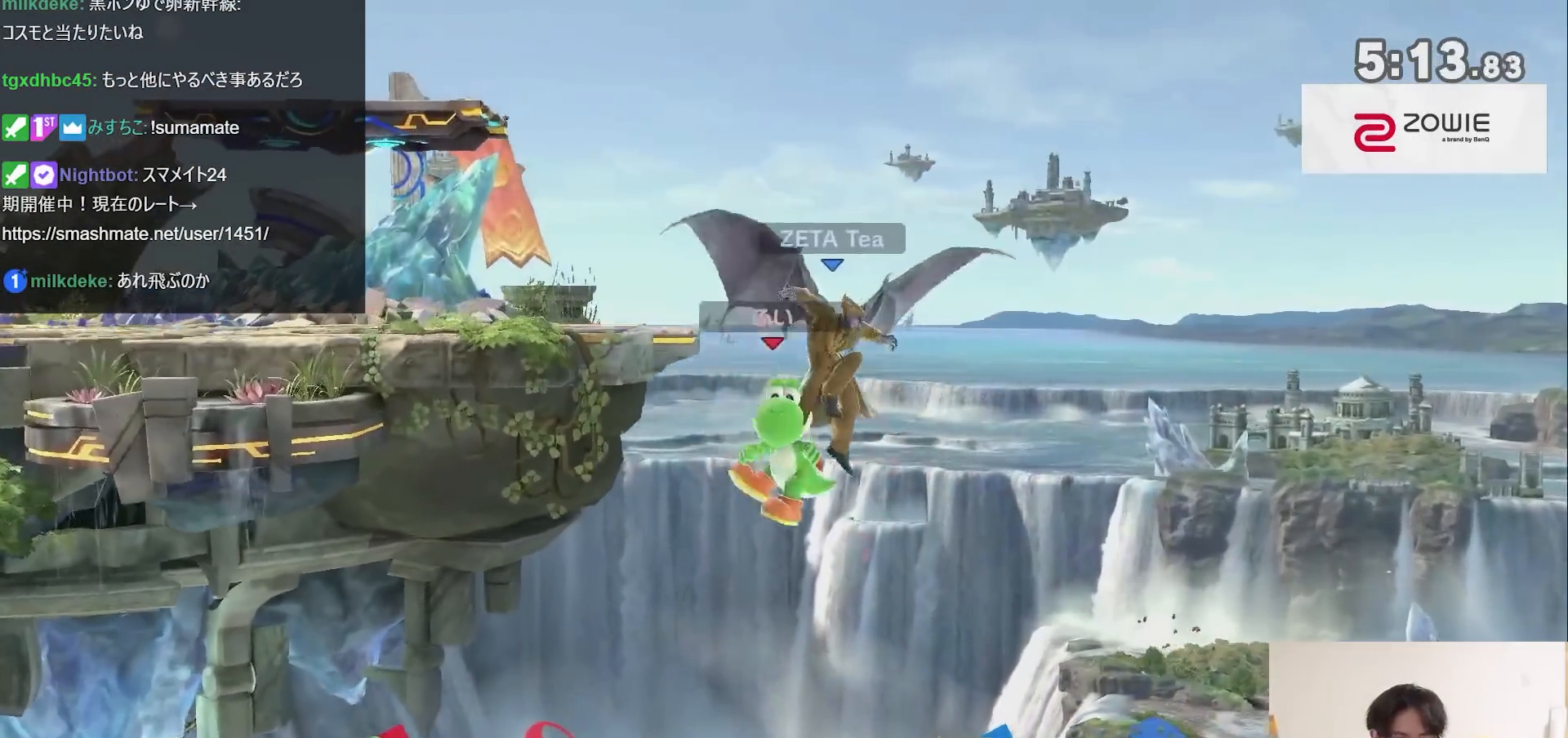
{"buttons": [], "left_stick": "up-left", "right_stick": "center", "events": [[483, "left_stick", "up-left"]]}
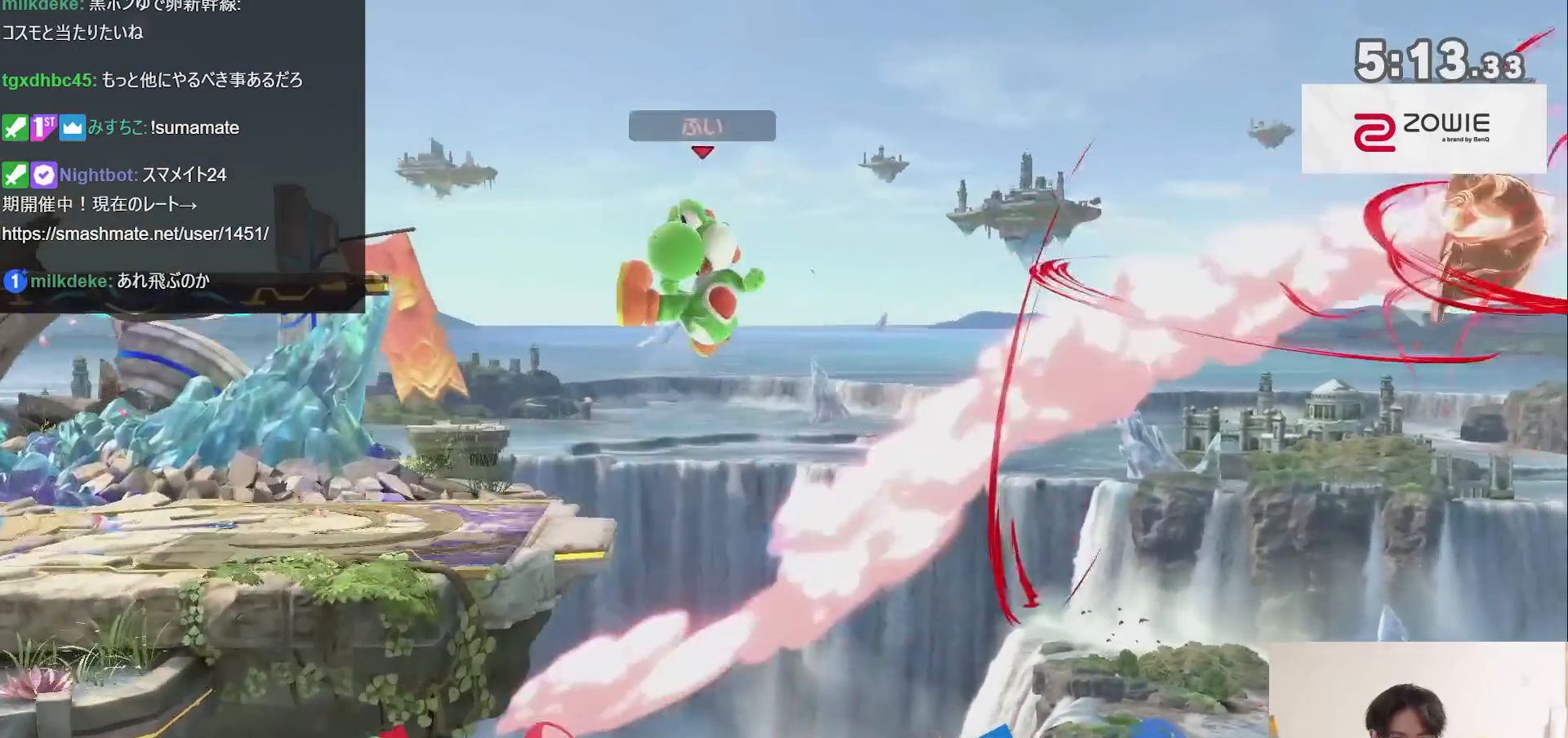
{"buttons": [], "left_stick": "left", "right_stick": "center", "events": [[17, "B", "down"], [67, "B", "up"], [133, "B", "down"], [217, "B", "up"], [283, "B", "down"], [283, "left_stick", "left"], [383, "B", "up"]]}
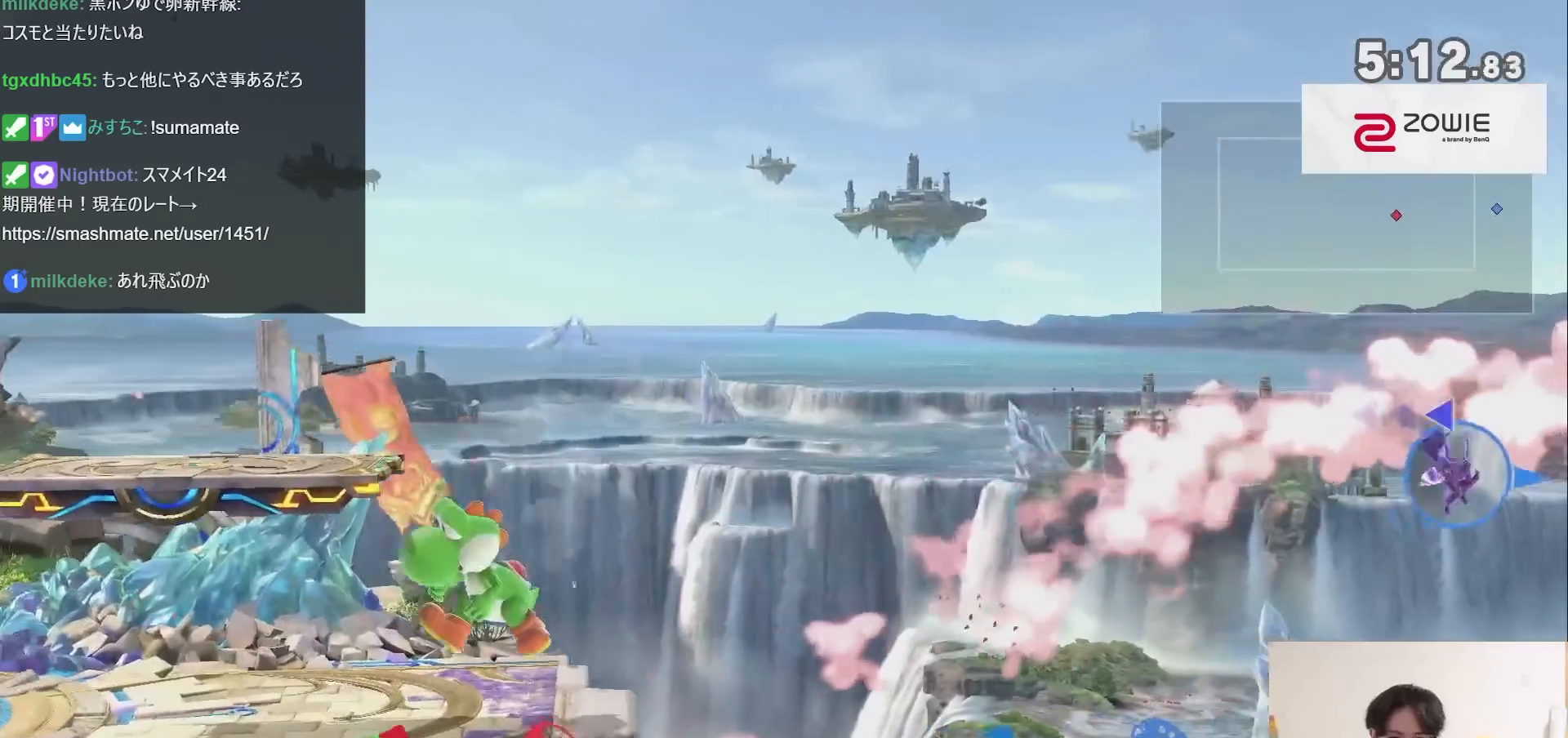
{"buttons": [], "left_stick": "left", "right_stick": "center", "events": []}
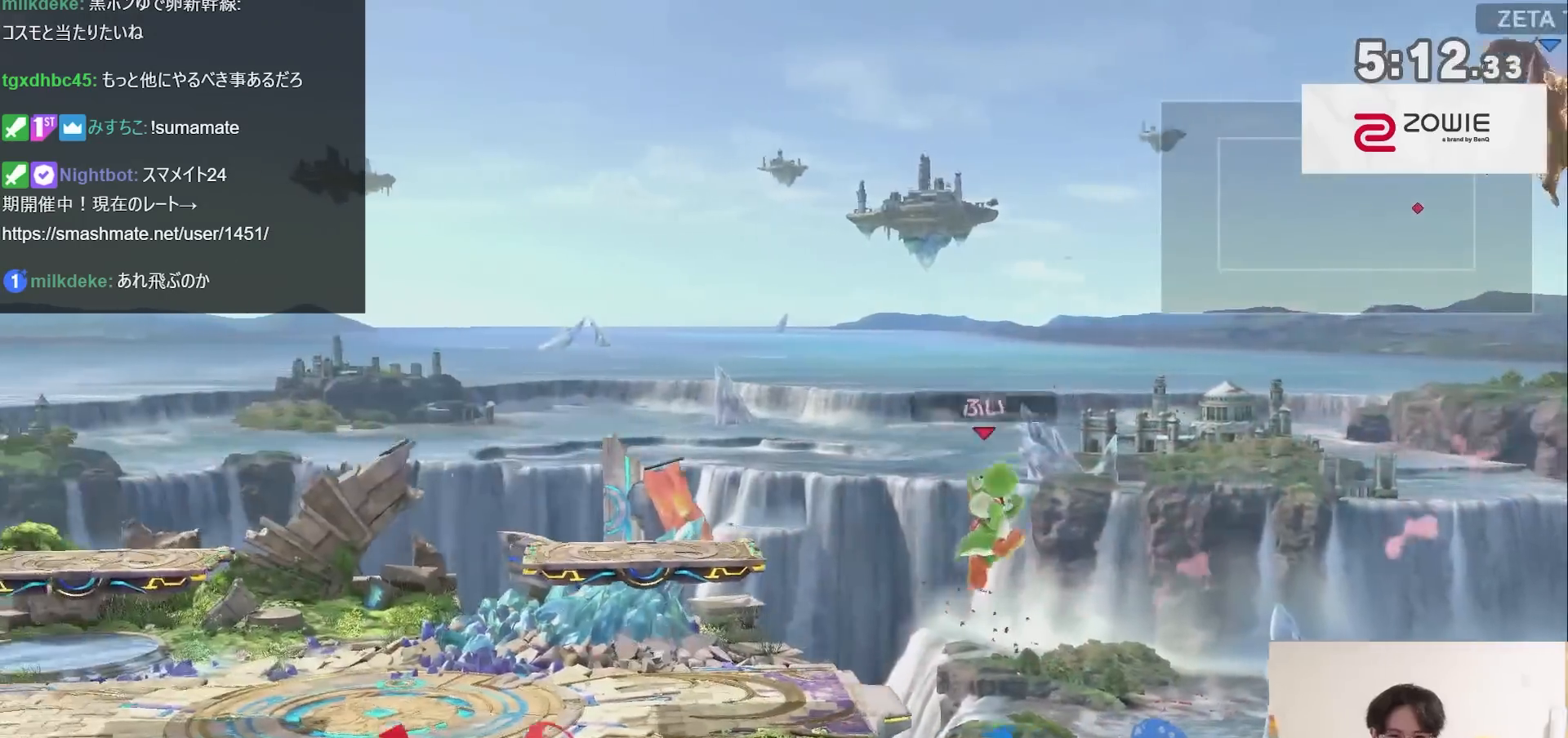
{"buttons": [], "left_stick": "center", "right_stick": "center", "events": [[200, "left_stick", "center"], [250, "left_stick", "left"], [317, "left_stick", "center"]]}
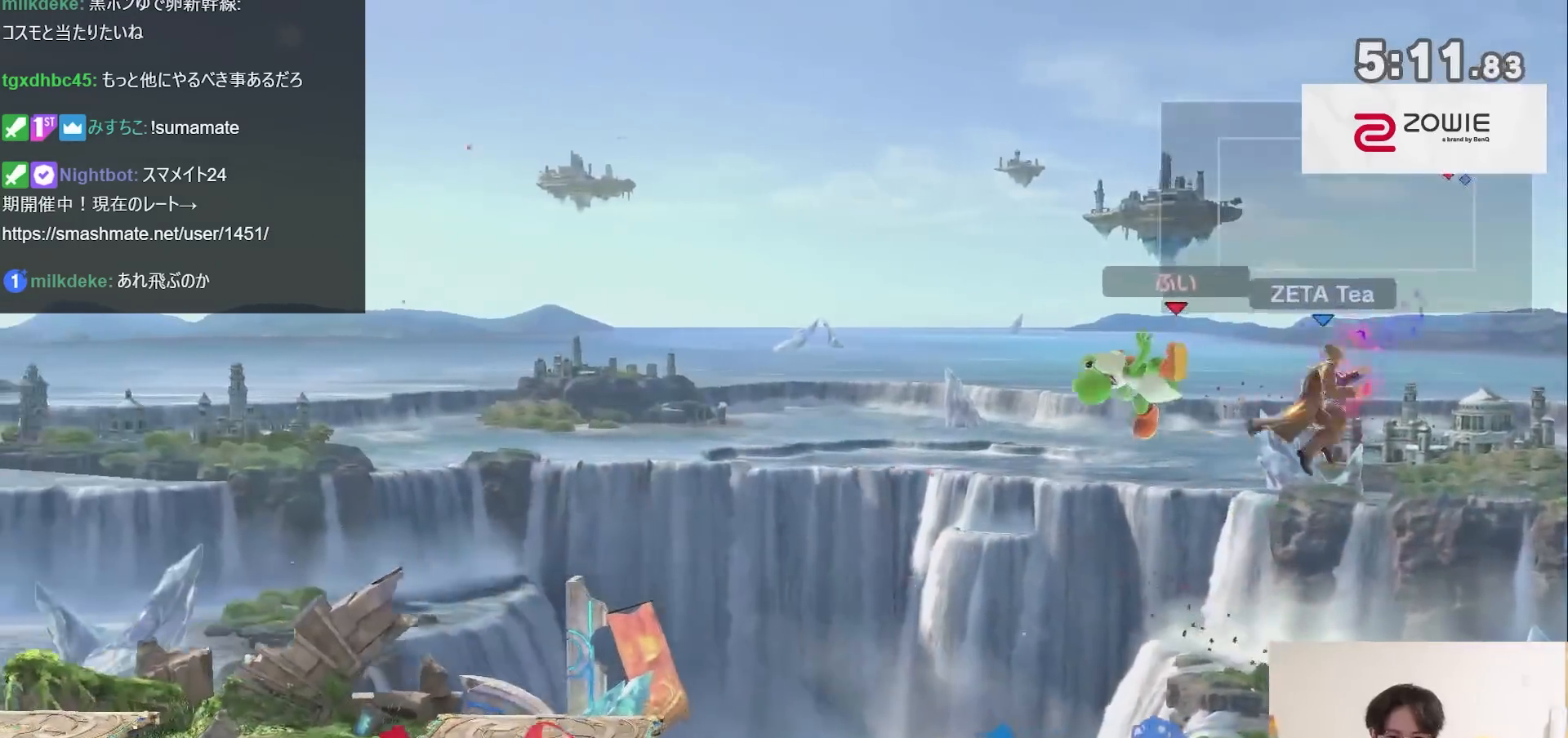
{"buttons": [], "left_stick": "left", "right_stick": "center", "events": [[17, "left_stick", "down-left"], [100, "left_stick", "left"], [283, "left_stick", "center"], [450, "left_stick", "left"]]}
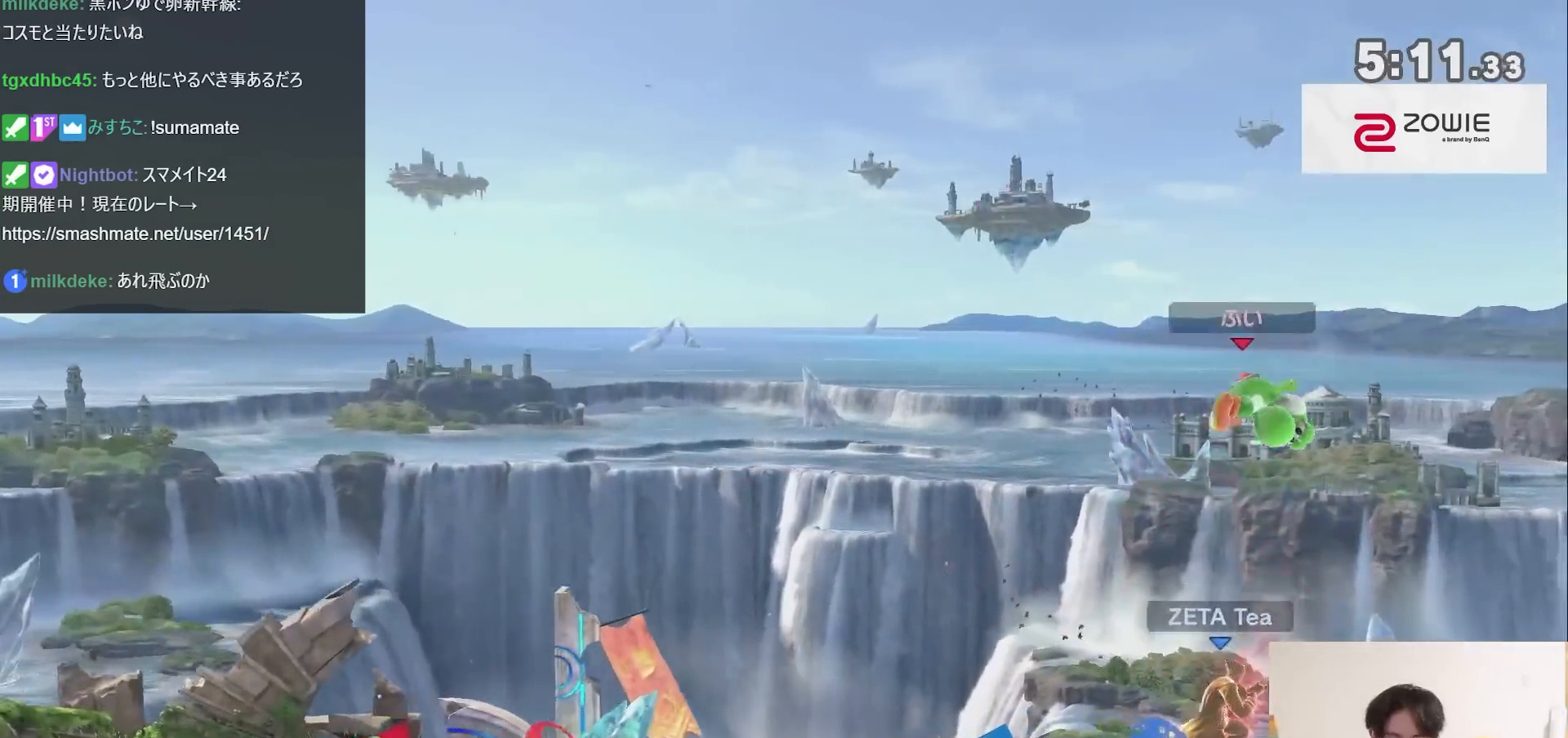
{"buttons": [], "left_stick": "up", "right_stick": "center", "events": [[17, "left_stick", "center"], [67, "B", "down"], [133, "B", "up"], [133, "left_stick", "up"]]}
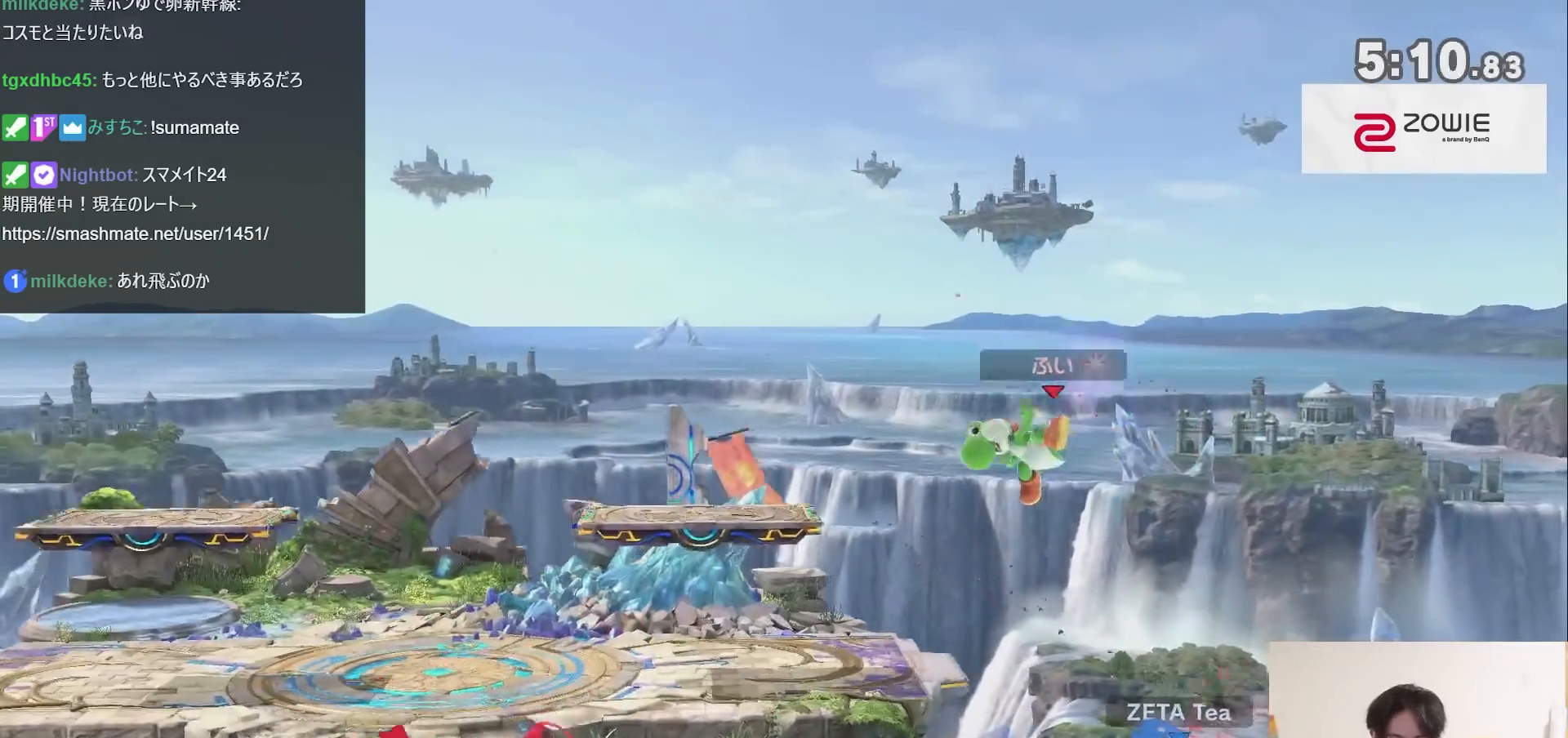
{"buttons": ["B"], "left_stick": "center", "right_stick": "center", "events": [[200, "left_stick", "center"], [233, "B", "down"], [300, "B", "up"], [383, "B", "down"], [450, "B", "up"], [500, "B", "down"]]}
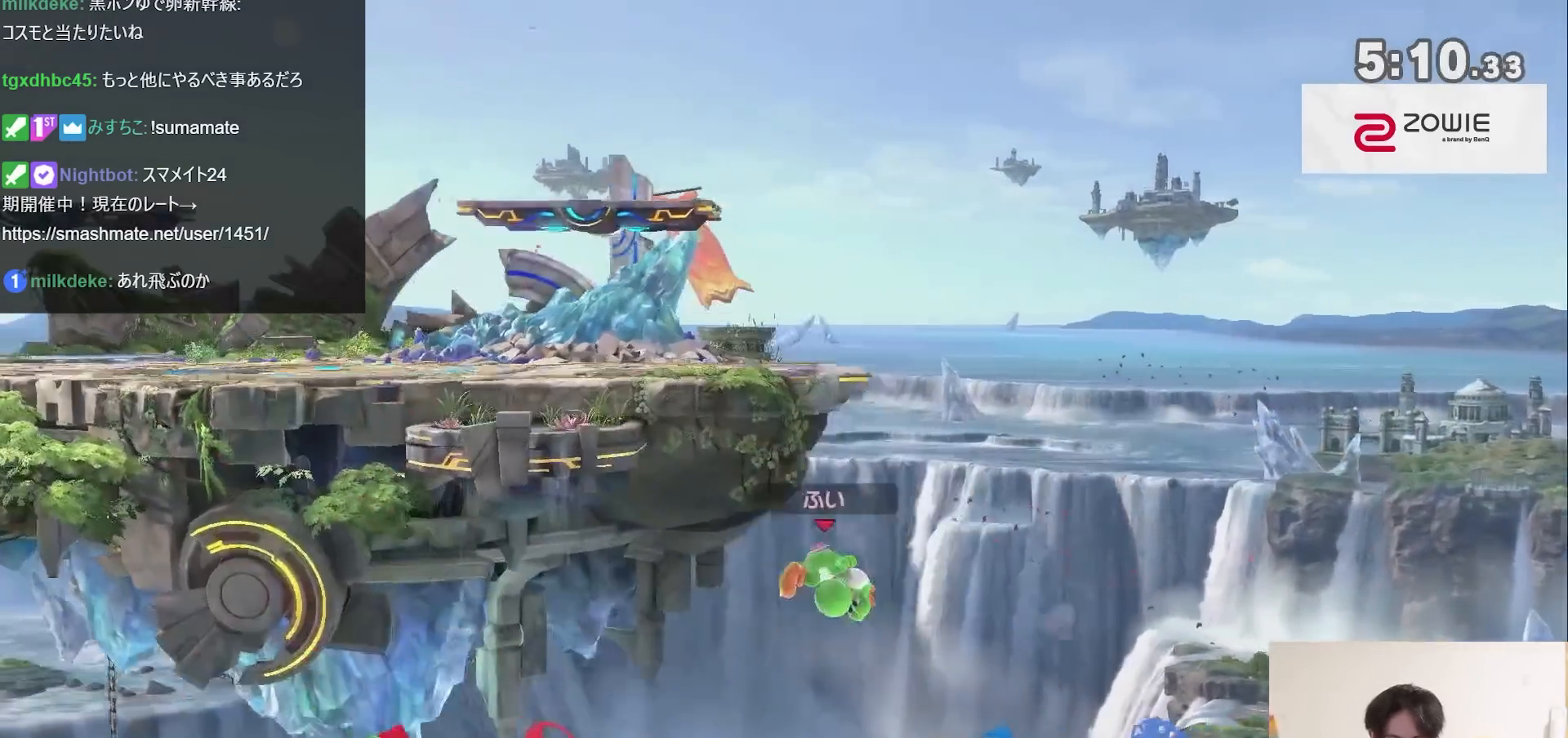
{"buttons": [], "left_stick": "center", "right_stick": "down", "events": [[67, "B", "up"], [133, "B", "down"], [200, "B", "up"], [250, "B", "down"], [350, "B", "up"], [383, "B", "down"], [450, "B", "up"], [483, "right_stick", "down"]]}
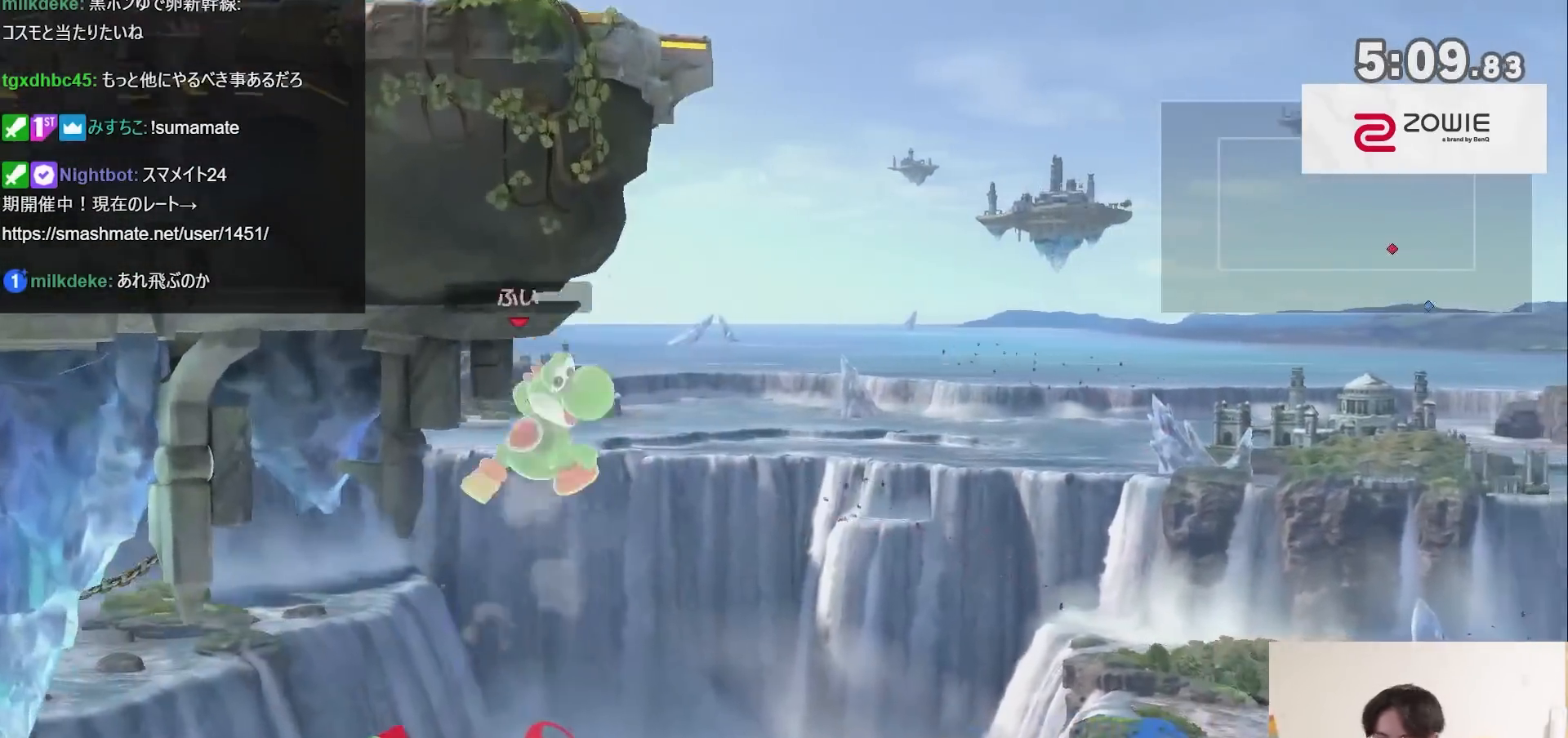
{"buttons": [], "left_stick": "center", "right_stick": "center", "events": [[167, "right_stick", "center"]]}
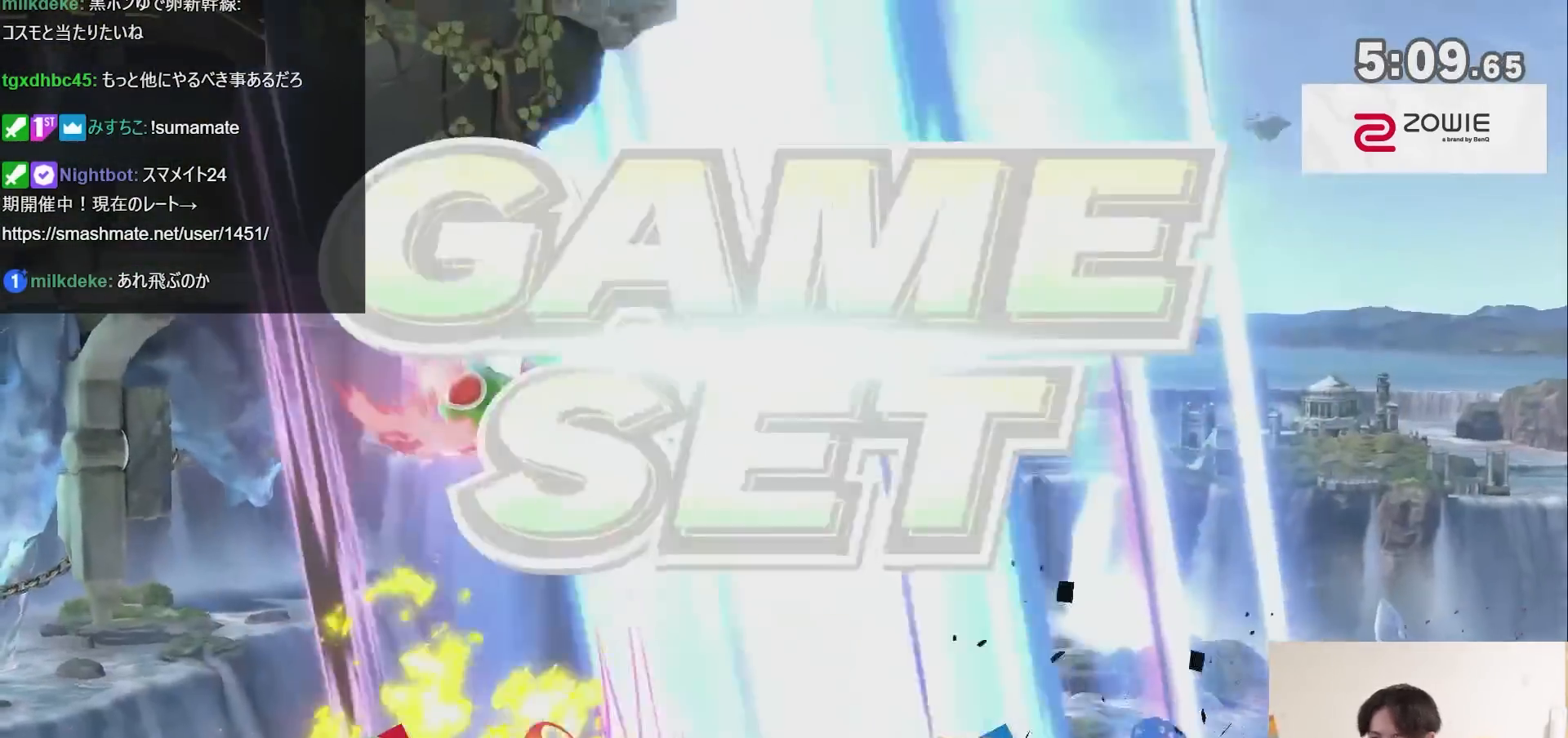
{"buttons": [], "left_stick": "center", "right_stick": "center", "events": []}
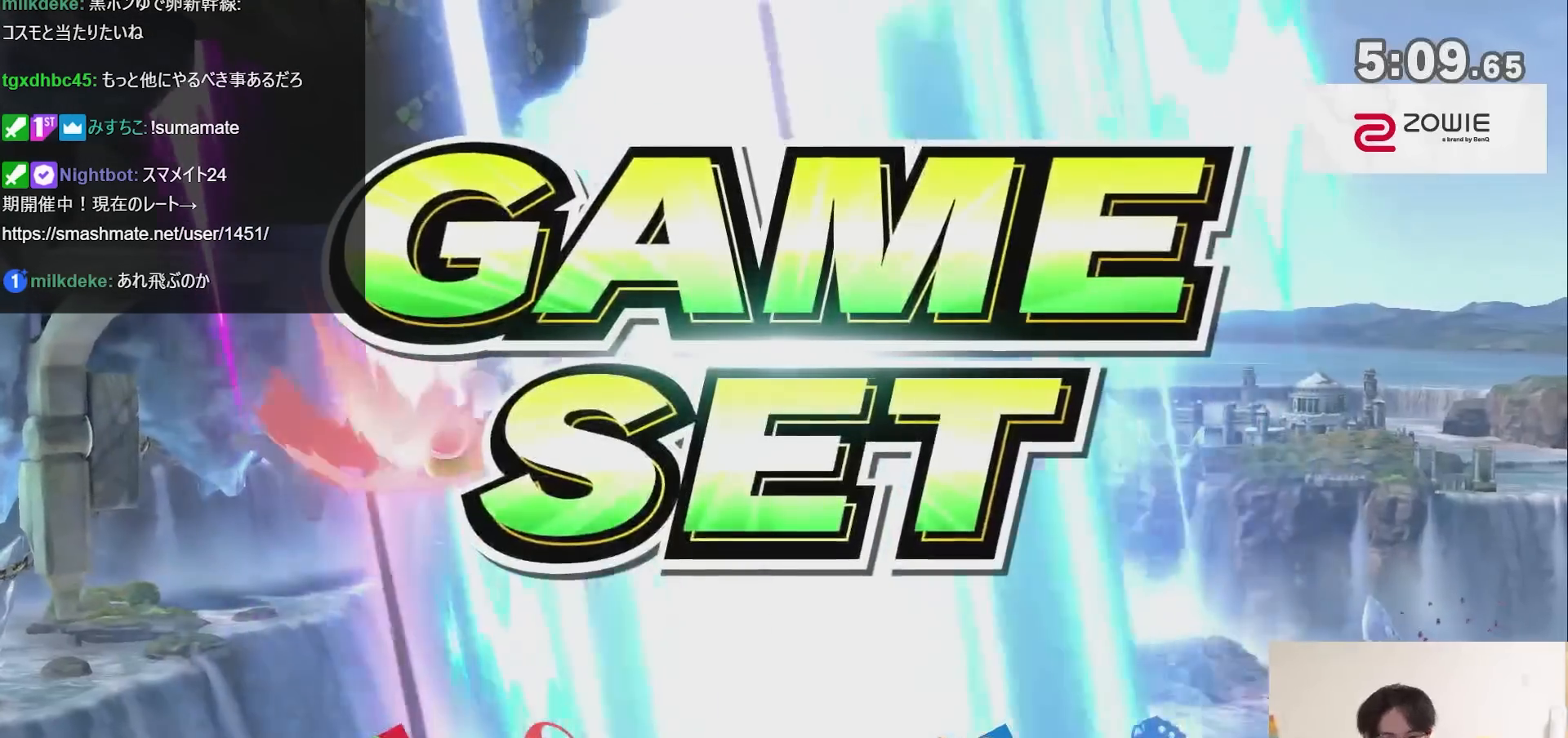
{"buttons": [], "left_stick": "center", "right_stick": "center", "events": []}
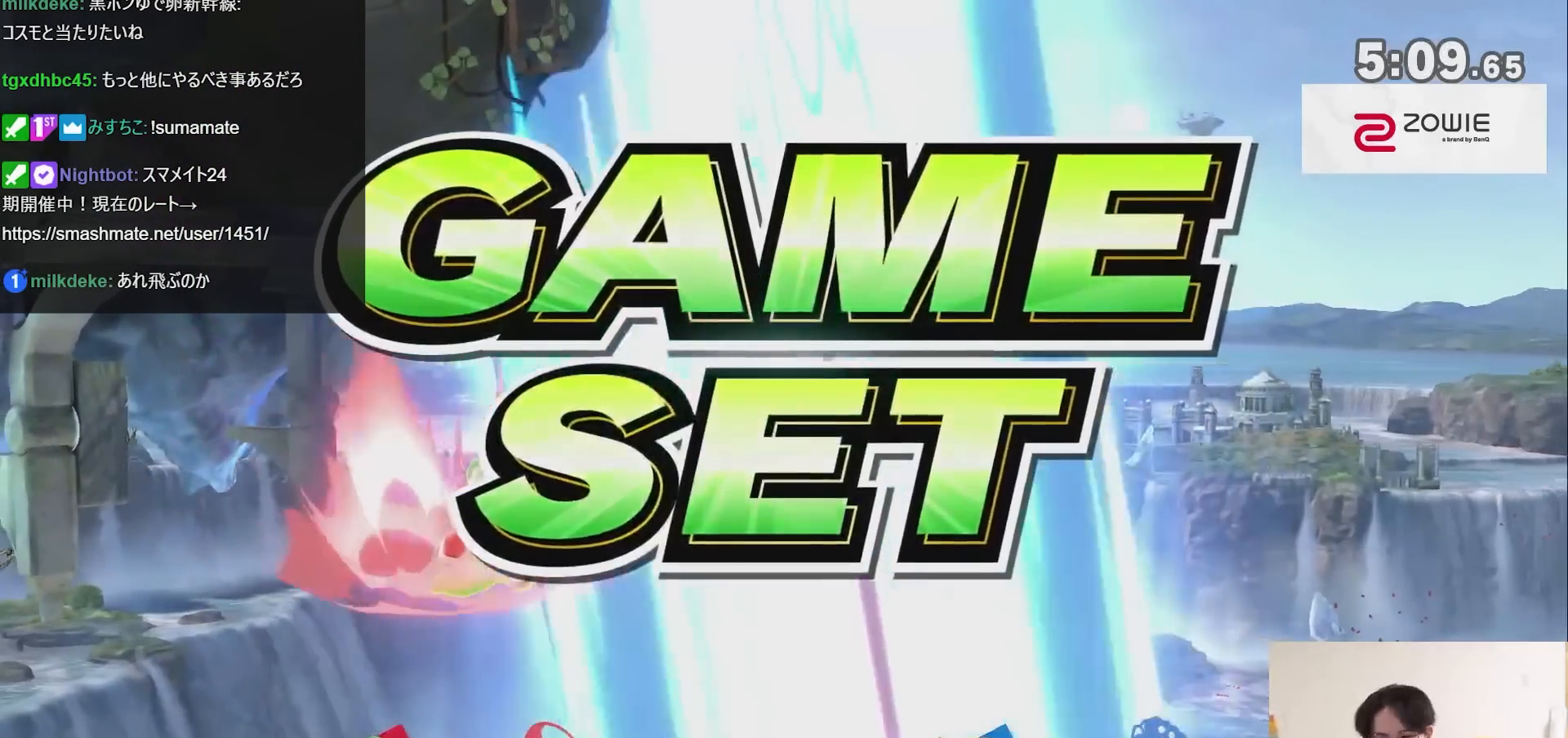
{"buttons": [], "left_stick": "center", "right_stick": "center", "events": []}
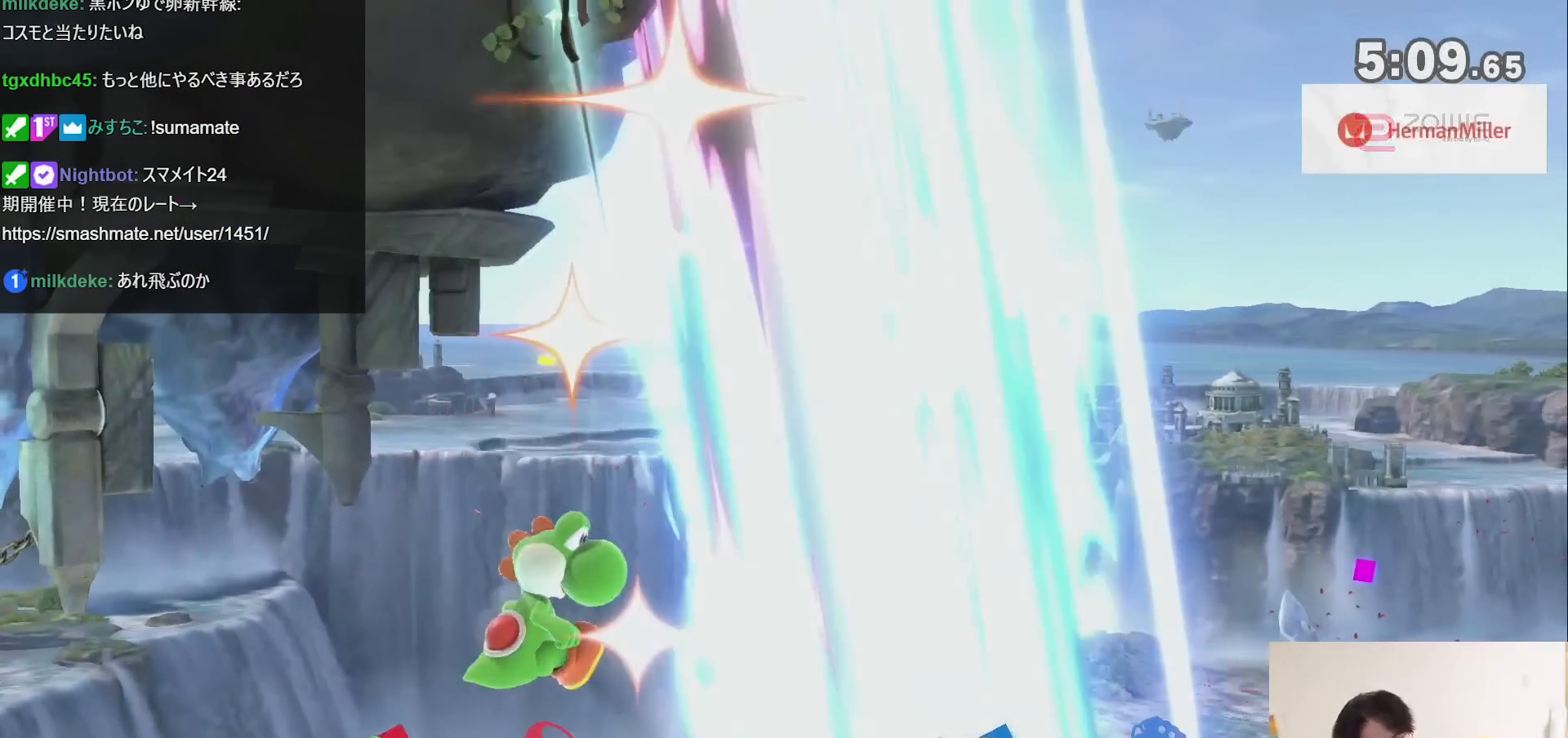
{"buttons": [], "left_stick": "center", "right_stick": "center", "events": []}
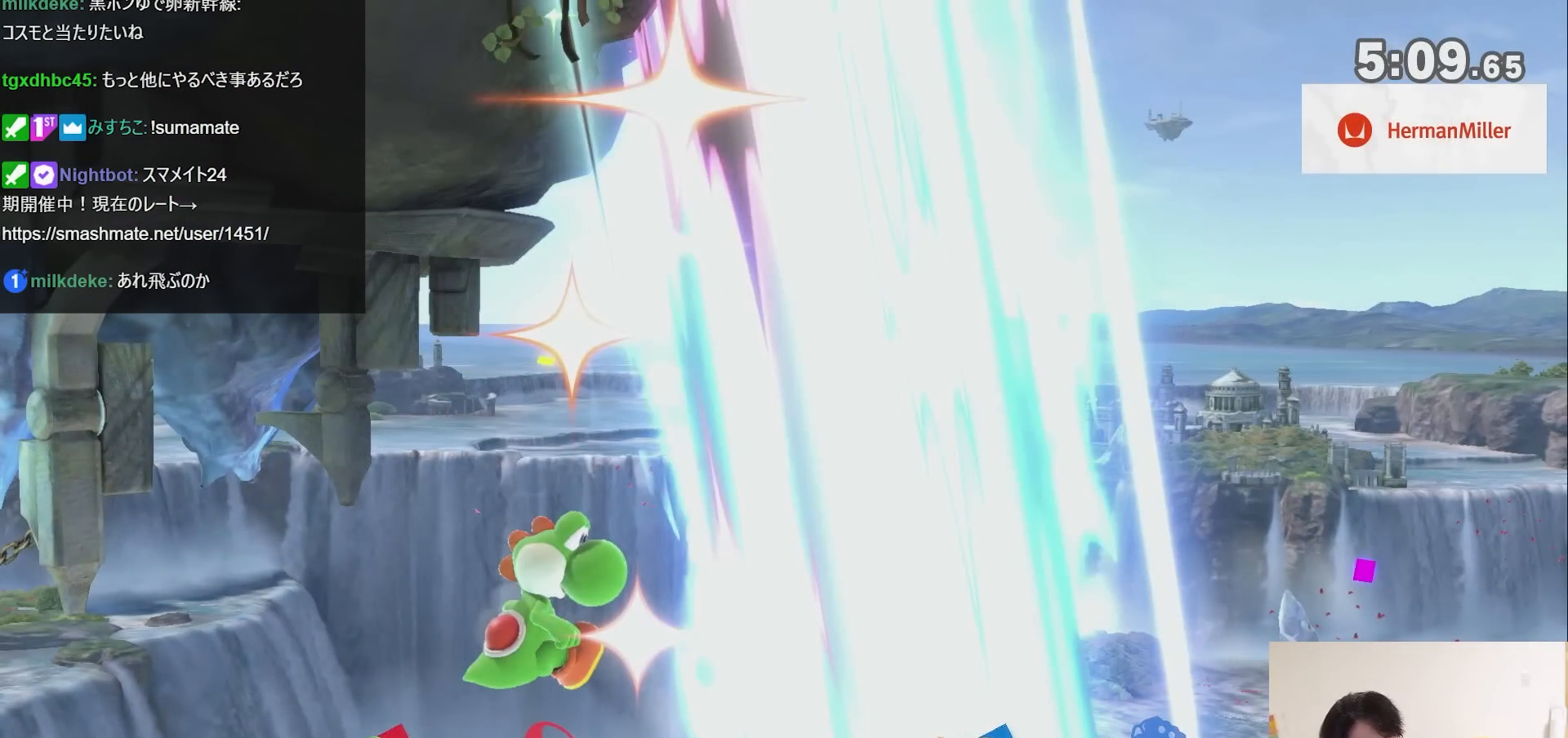
{"buttons": [], "left_stick": "center", "right_stick": "center", "events": []}
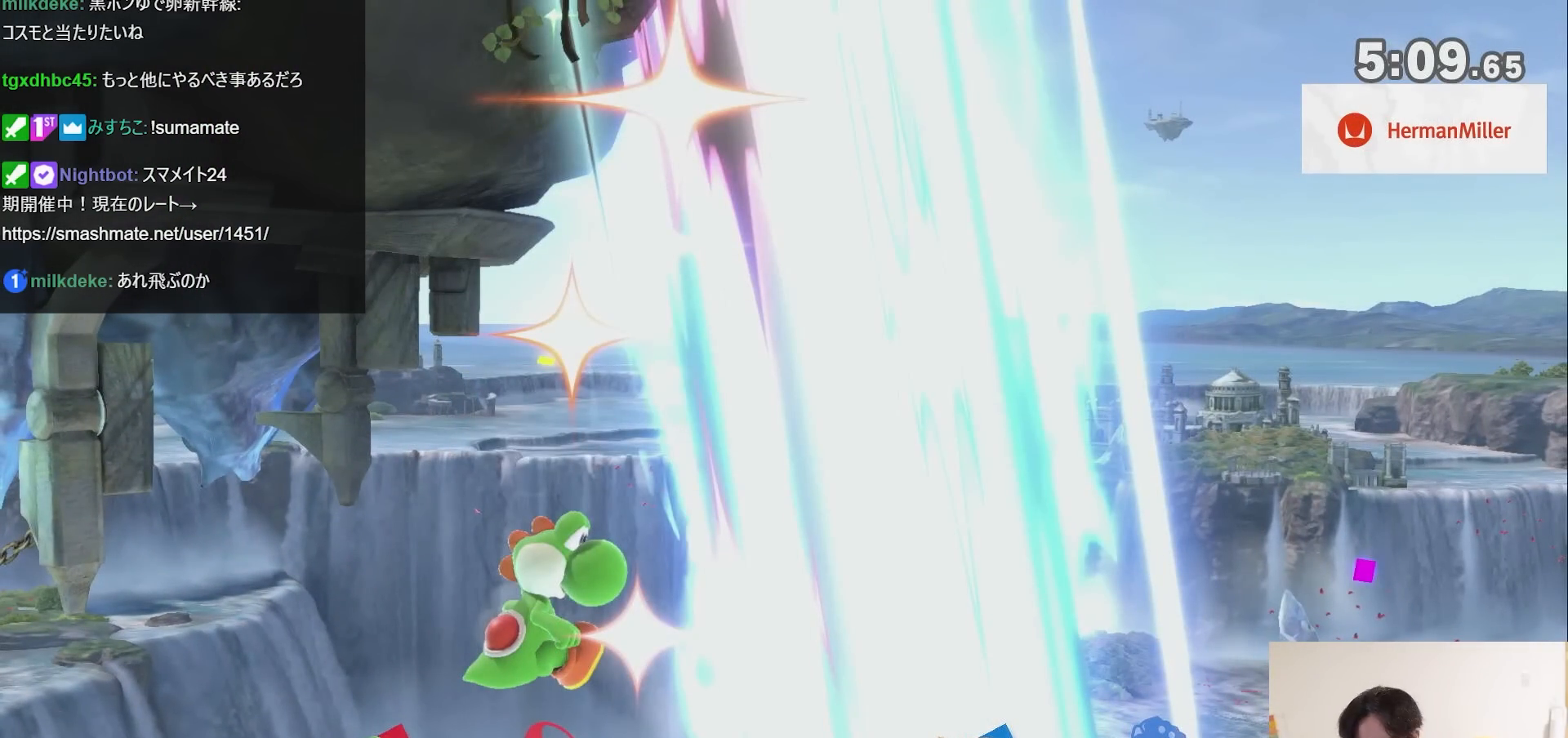
{"buttons": [], "left_stick": "down-right", "right_stick": "center", "events": [[250, "left_stick", "down-right"]]}
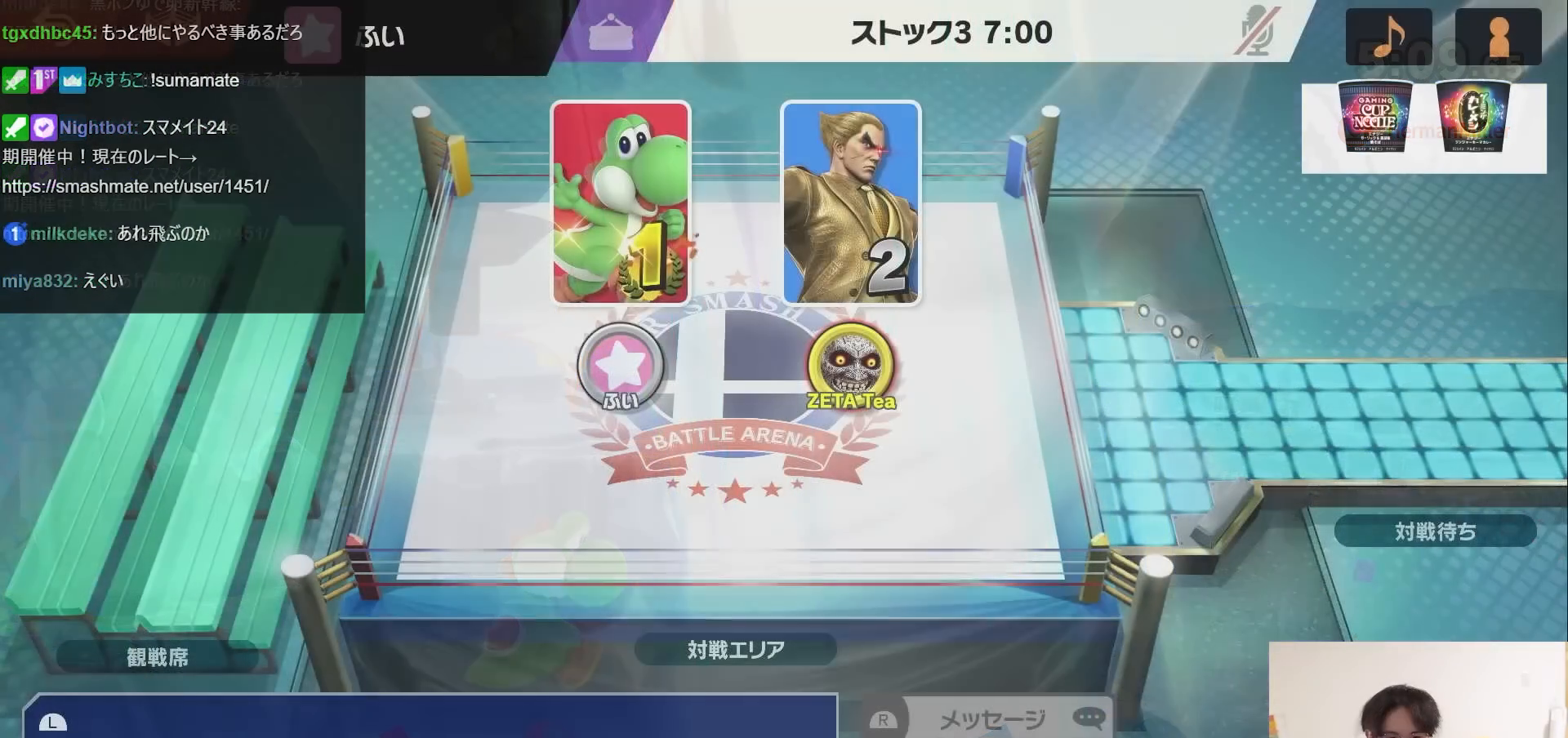
{"buttons": [], "left_stick": "down-right", "right_stick": "center", "events": []}
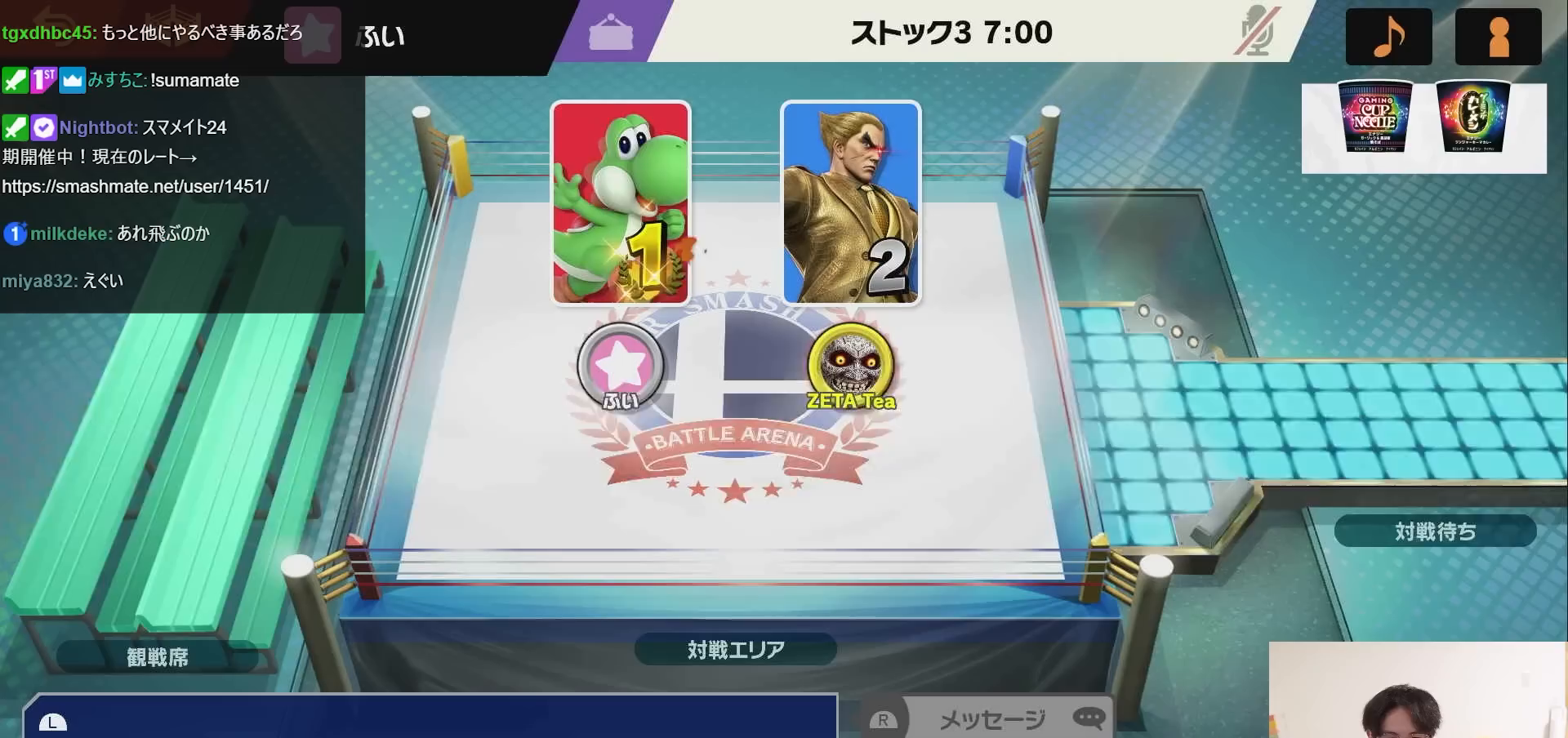
{"buttons": [], "left_stick": "down-right", "right_stick": "center", "events": []}
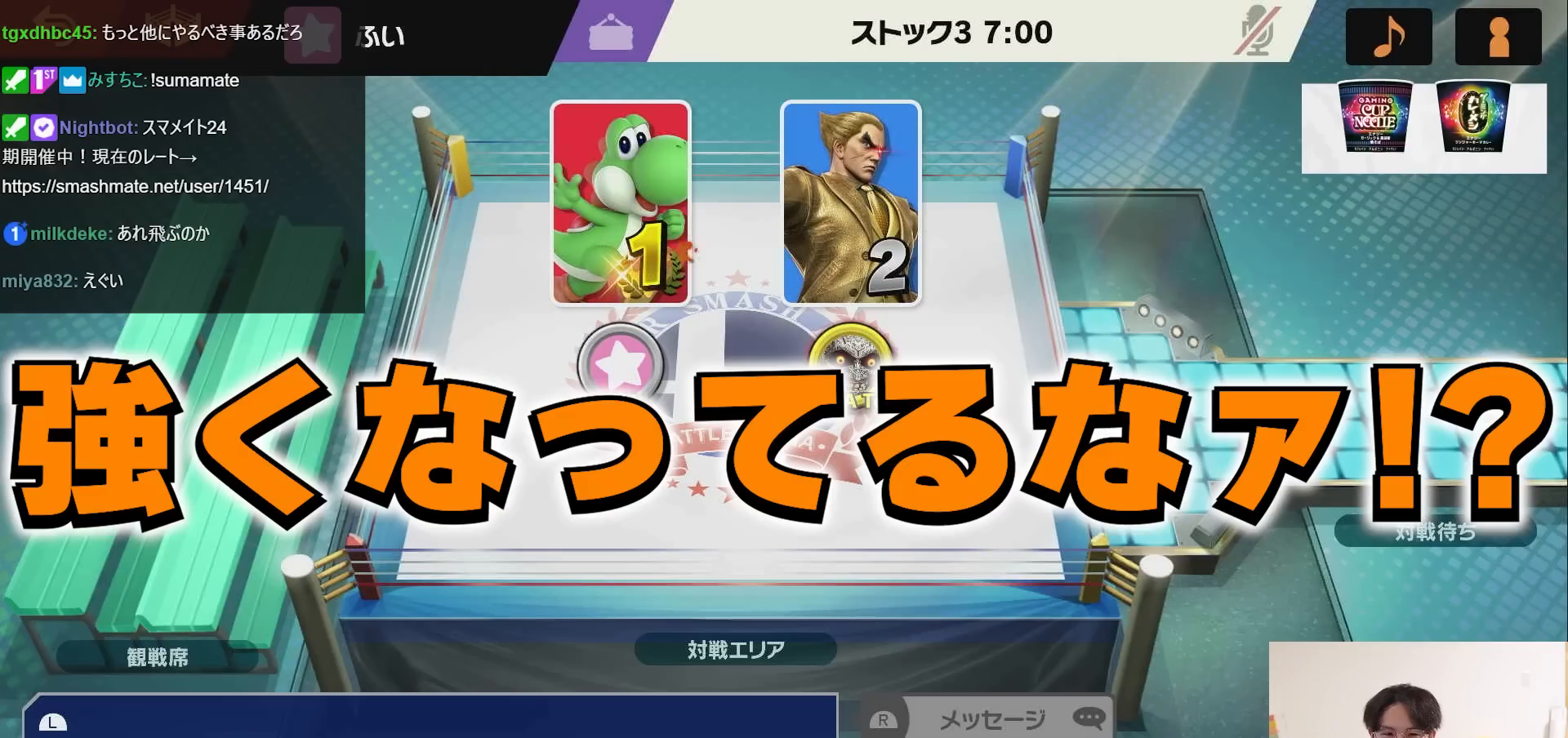
{"buttons": [], "left_stick": "down-right", "right_stick": "center", "events": []}
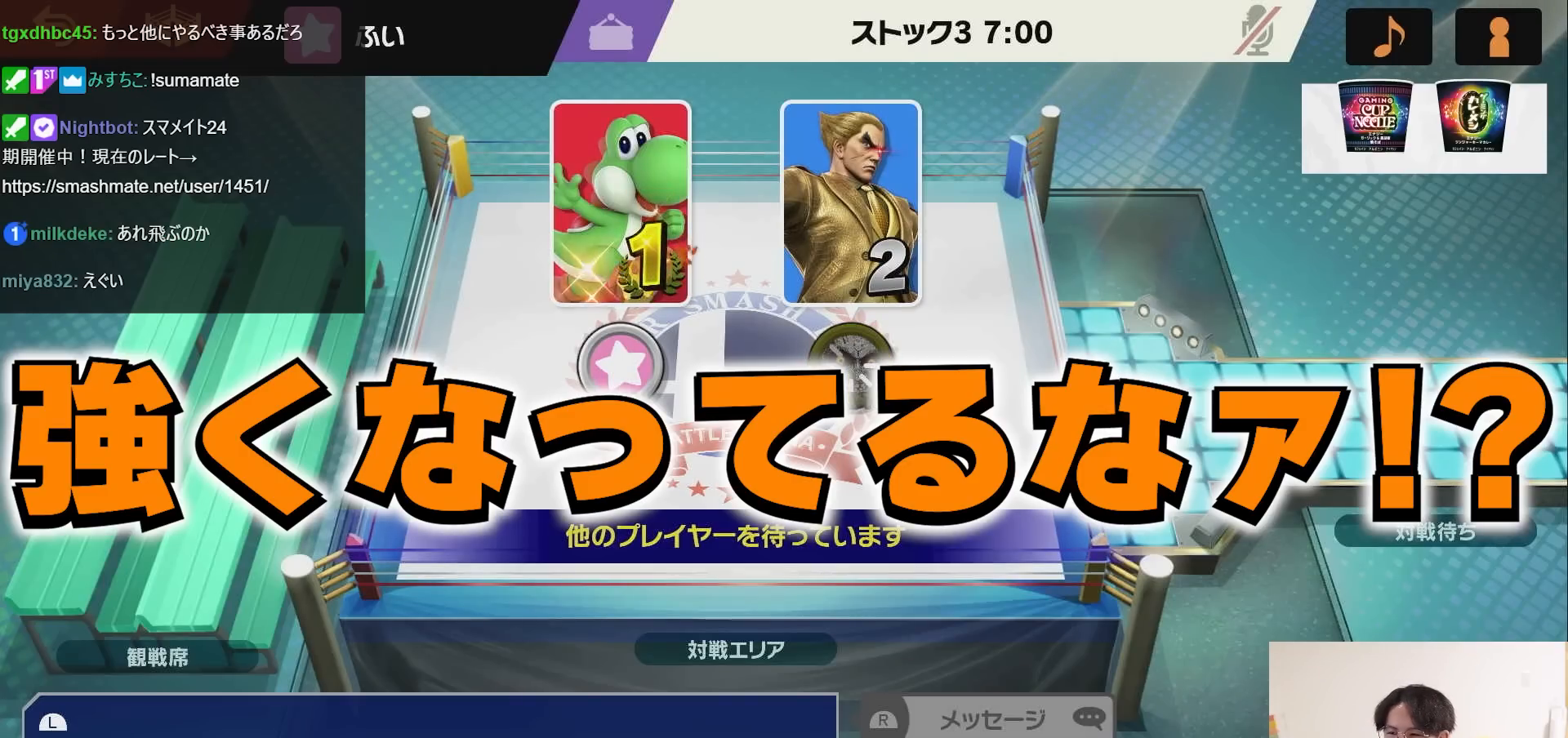
{"buttons": [], "left_stick": "down-right", "right_stick": "center", "events": []}
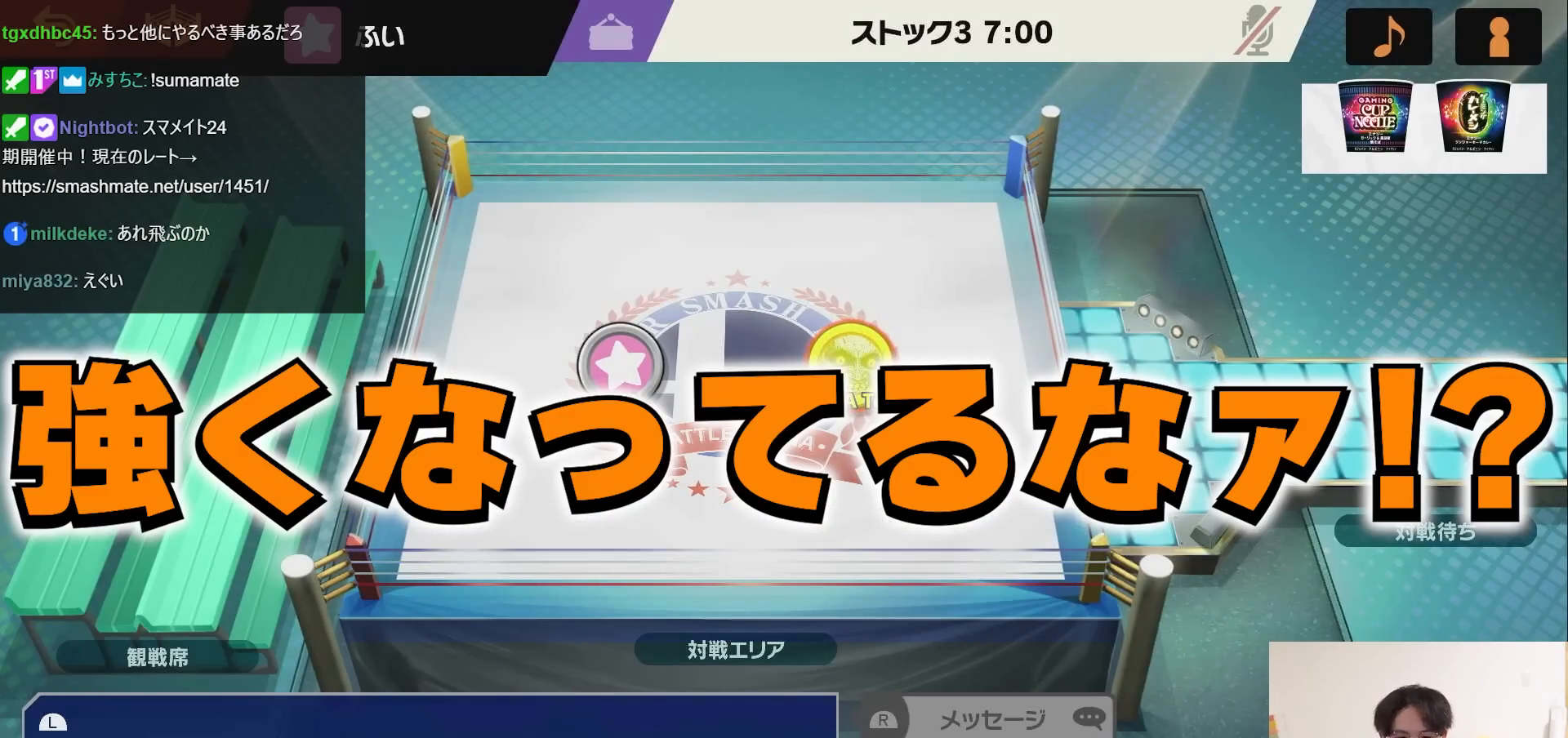
{"buttons": [], "left_stick": "down-right", "right_stick": "center", "events": []}